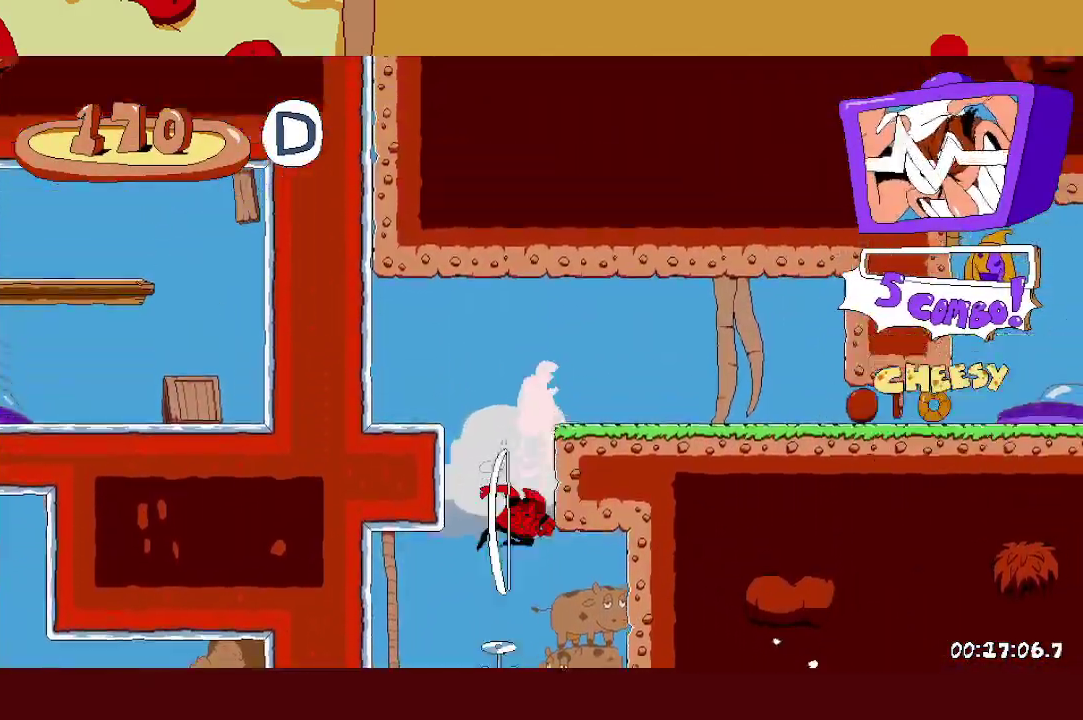
Gameplay with a controller (Xbox layout); each line is a JSON object with the inputs held at the frame after it. "events" lists button and stick changes between this image and that frame as [ms after this image, input, new state], when the widget could be followed in between. Not read: L2 R2 R3 right_stick.
{"buttons": [], "left_stick": "right", "events": [[300, "L1", "down"], [417, "L1", "up"]]}
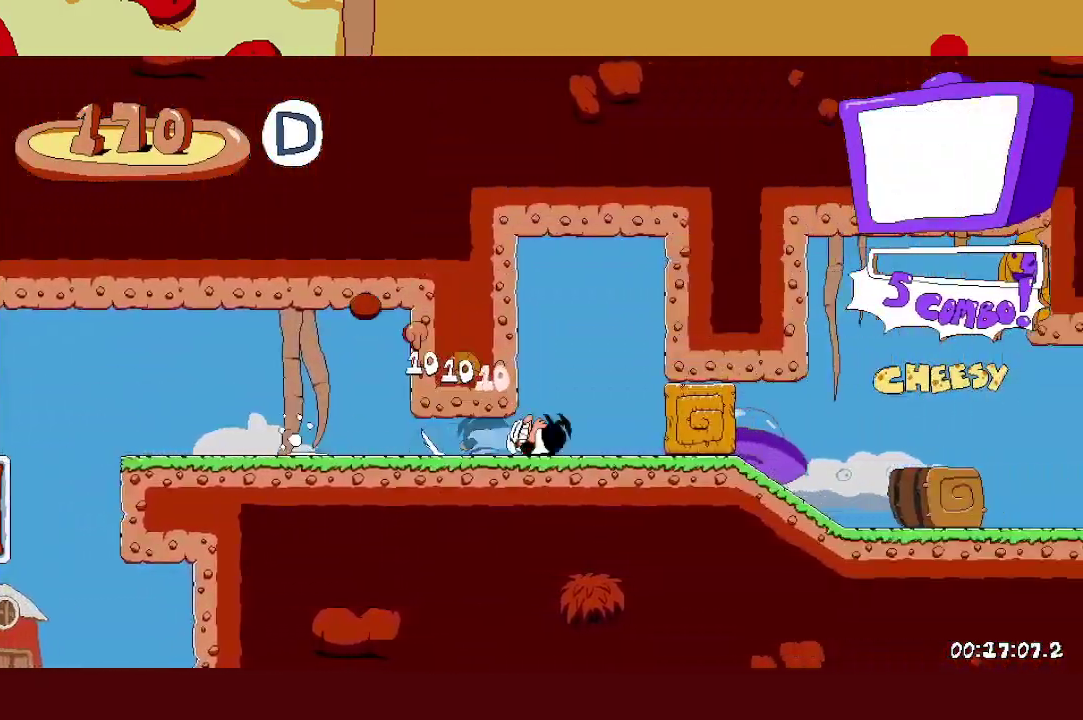
{"buttons": [], "left_stick": "right", "events": []}
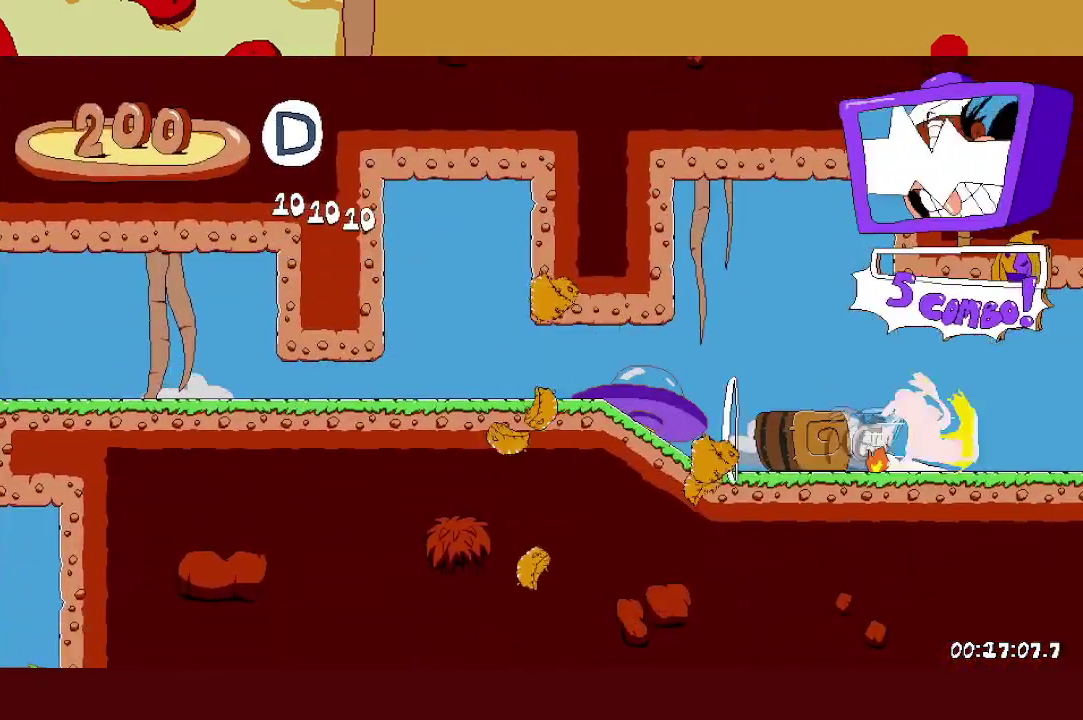
{"buttons": [], "left_stick": "right", "events": []}
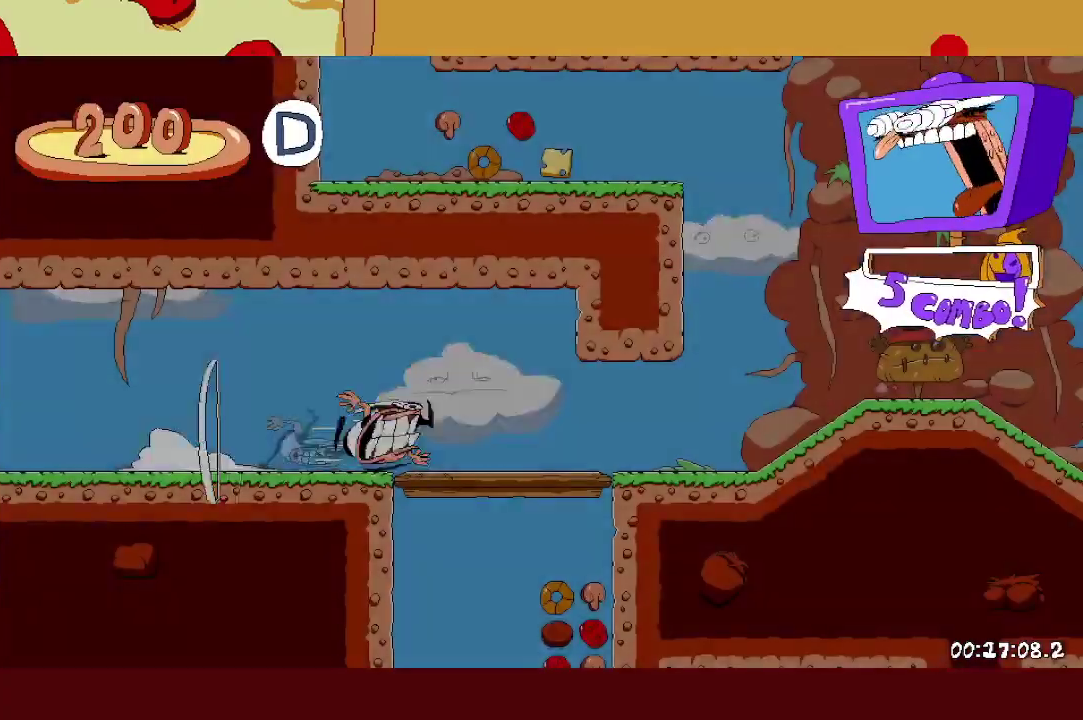
{"buttons": ["A"], "left_stick": "right", "events": [[417, "A", "down"]]}
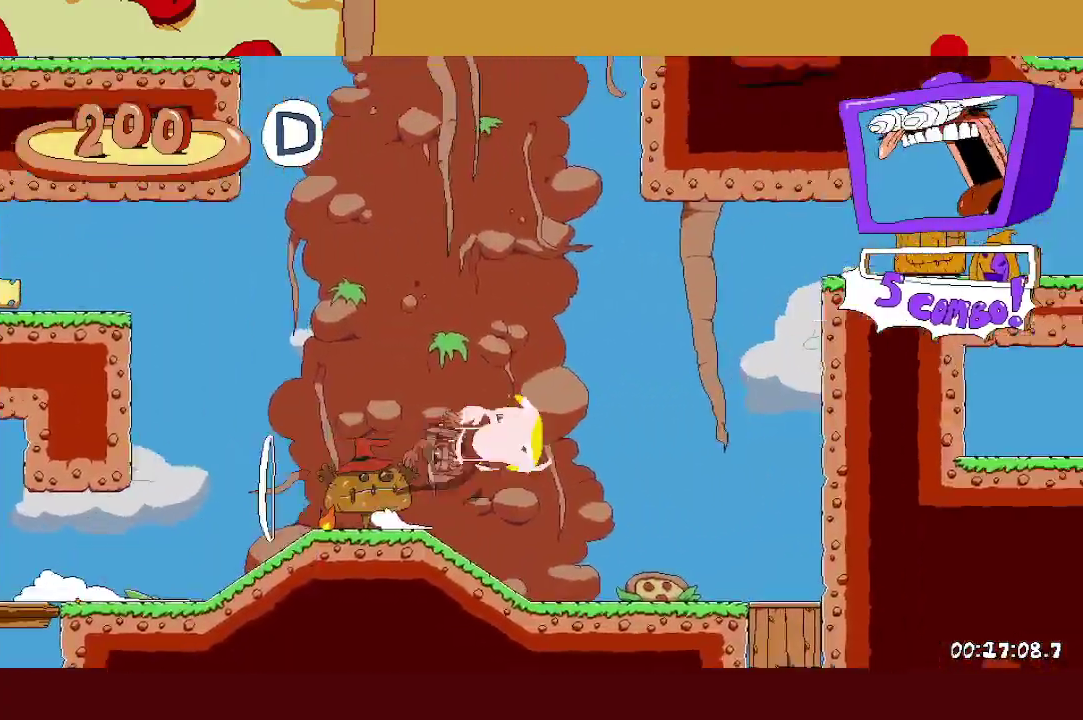
{"buttons": [], "left_stick": "right", "events": [[250, "A", "up"]]}
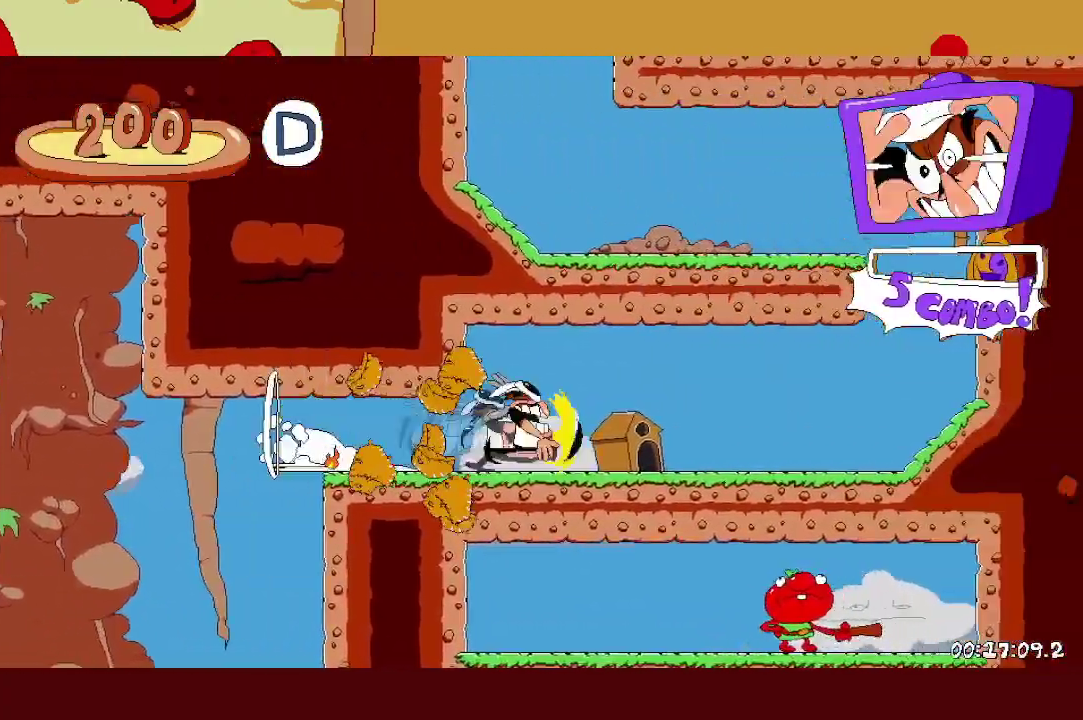
{"buttons": ["A"], "left_stick": "left", "events": [[33, "A", "down"], [167, "R1", "down"], [183, "X", "down"], [267, "A", "up"], [283, "X", "up"], [283, "left_stick", "left"], [300, "R1", "up"], [333, "A", "down"]]}
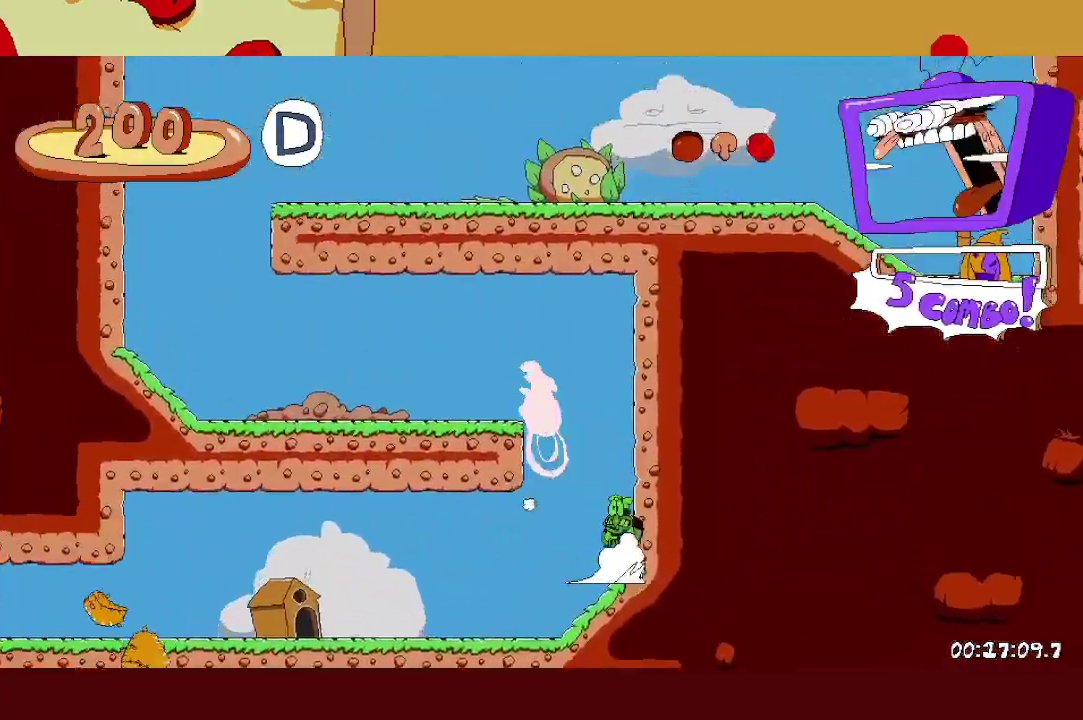
{"buttons": ["A"], "left_stick": "right", "events": [[33, "A", "up"], [267, "A", "down"], [400, "A", "up"], [417, "left_stick", "right"], [450, "A", "down"]]}
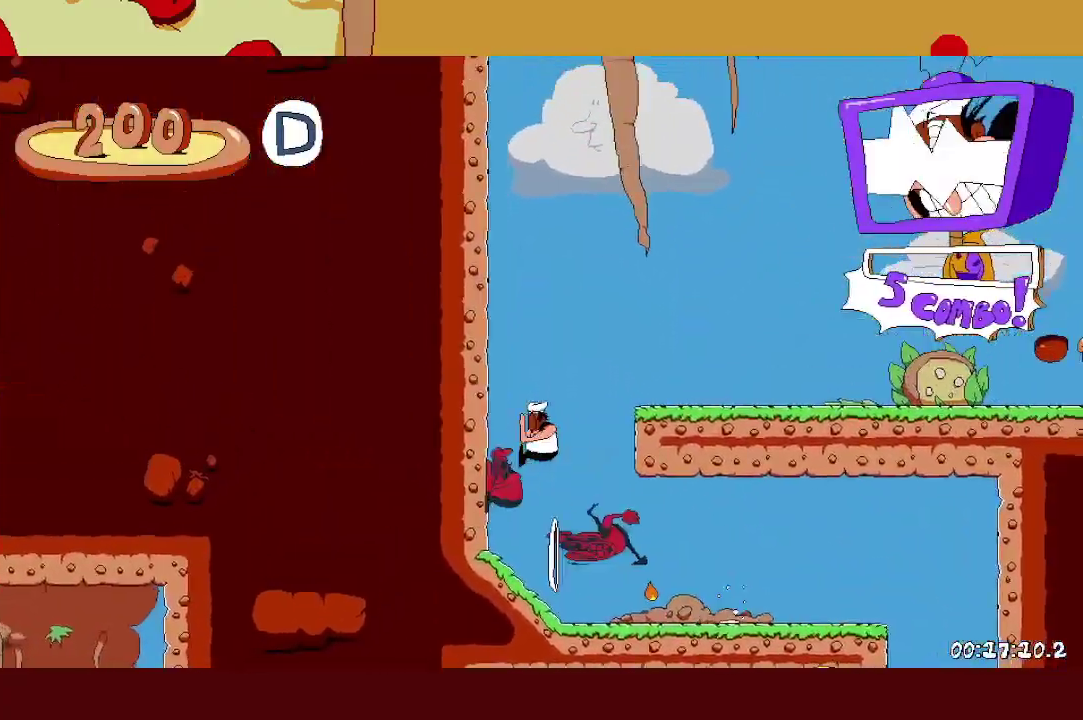
{"buttons": [], "left_stick": "right", "events": [[150, "A", "up"]]}
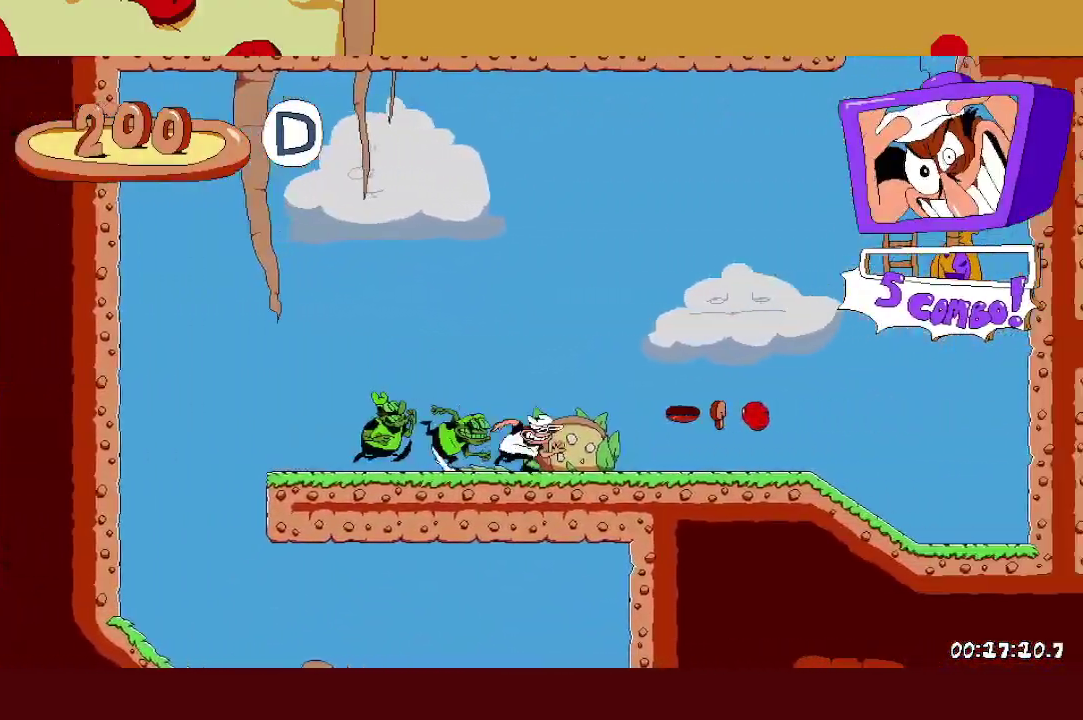
{"buttons": [], "left_stick": "up", "events": [[150, "A", "down"], [400, "left_stick", "up"], [467, "A", "up"]]}
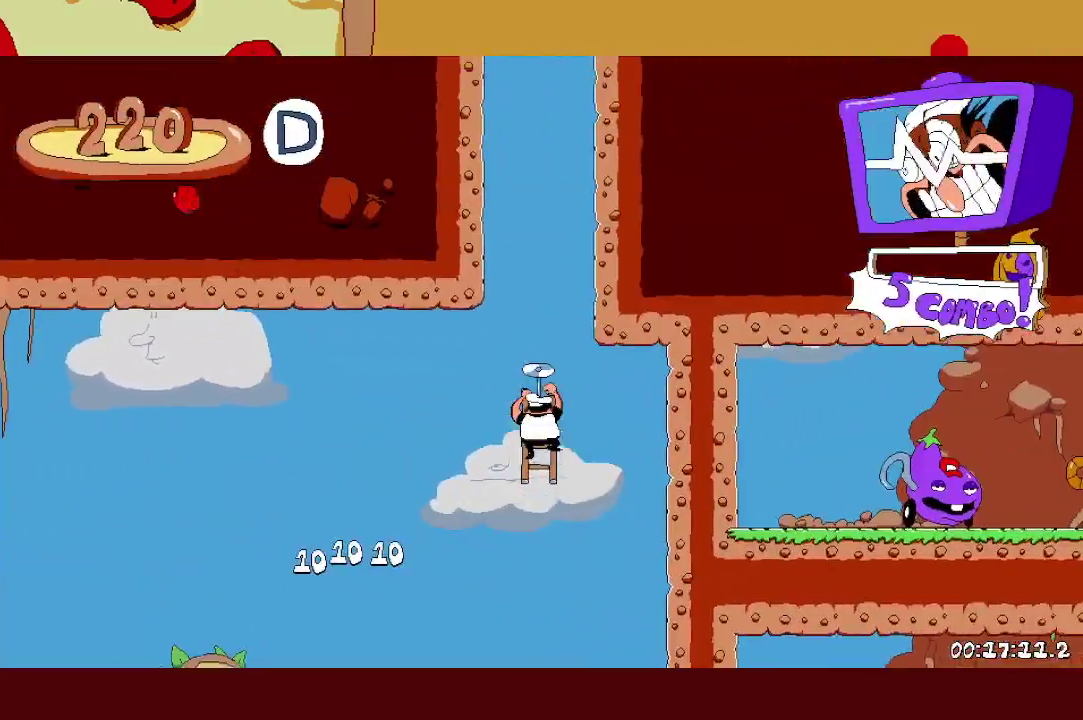
{"buttons": ["A"], "left_stick": "right", "events": [[67, "left_stick", "up-left"], [133, "A", "down"], [150, "left_stick", "left"], [183, "X", "down"], [283, "X", "up"], [317, "left_stick", "right"]]}
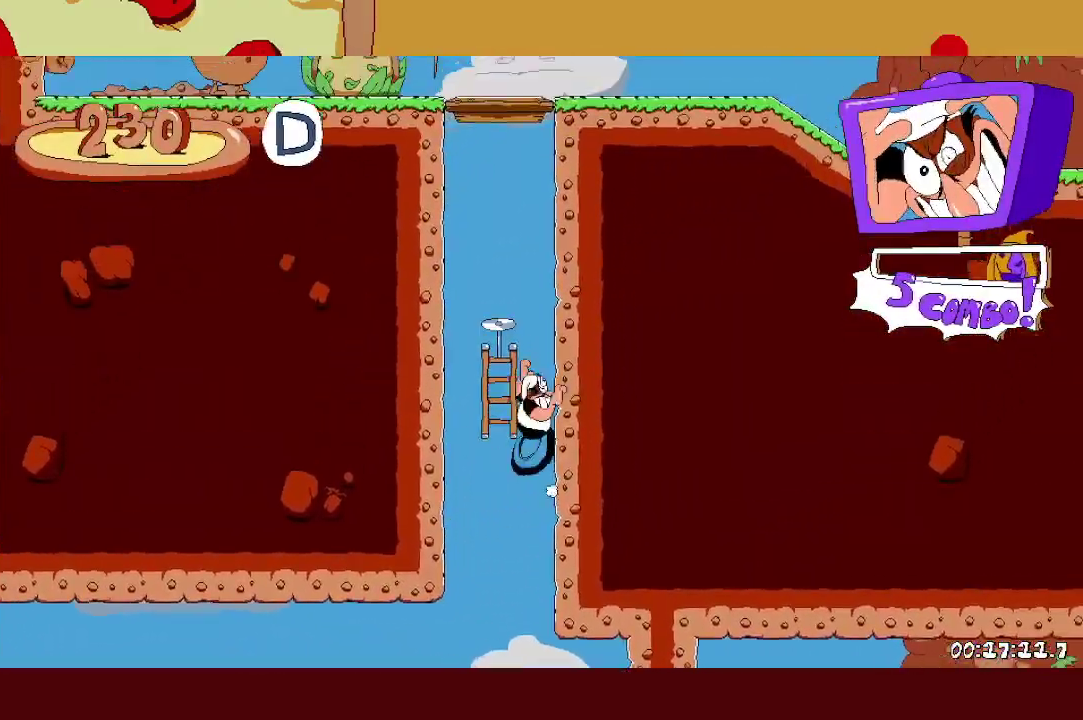
{"buttons": [], "left_stick": "right", "events": [[100, "A", "up"]]}
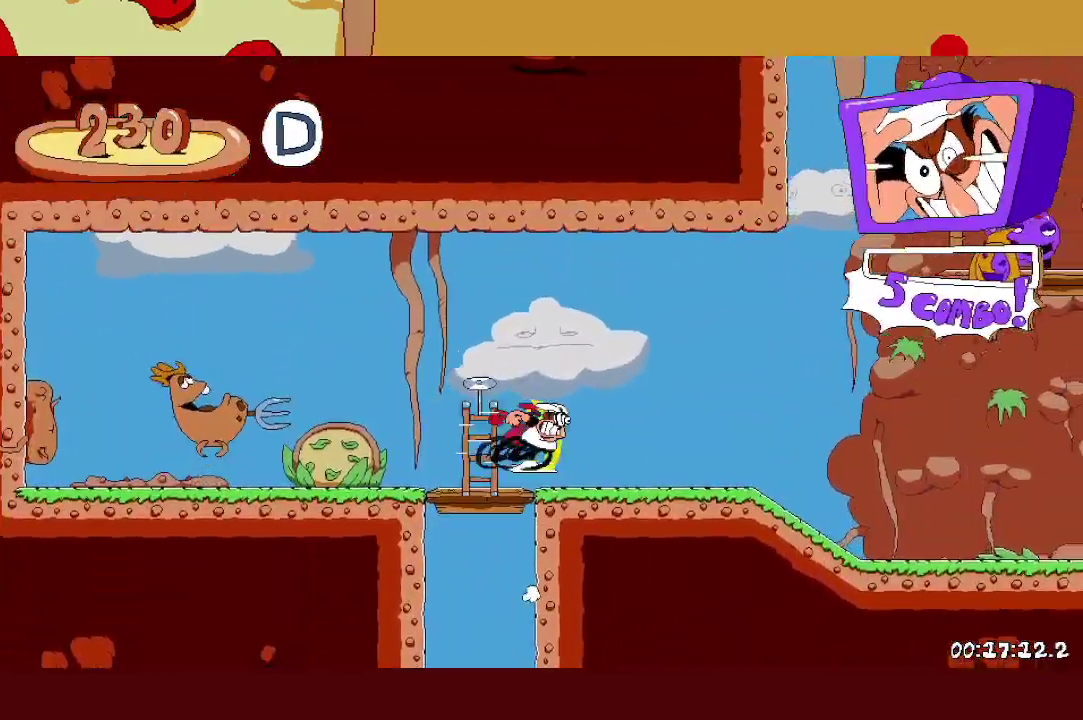
{"buttons": [], "left_stick": "right", "events": []}
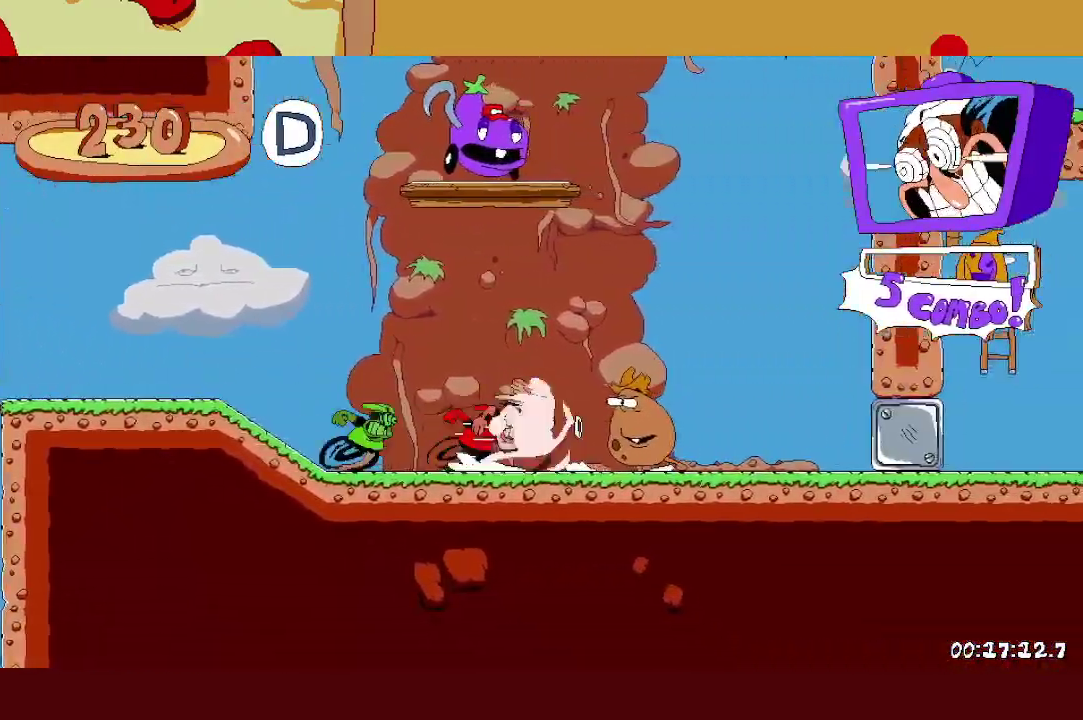
{"buttons": [], "left_stick": "right", "events": []}
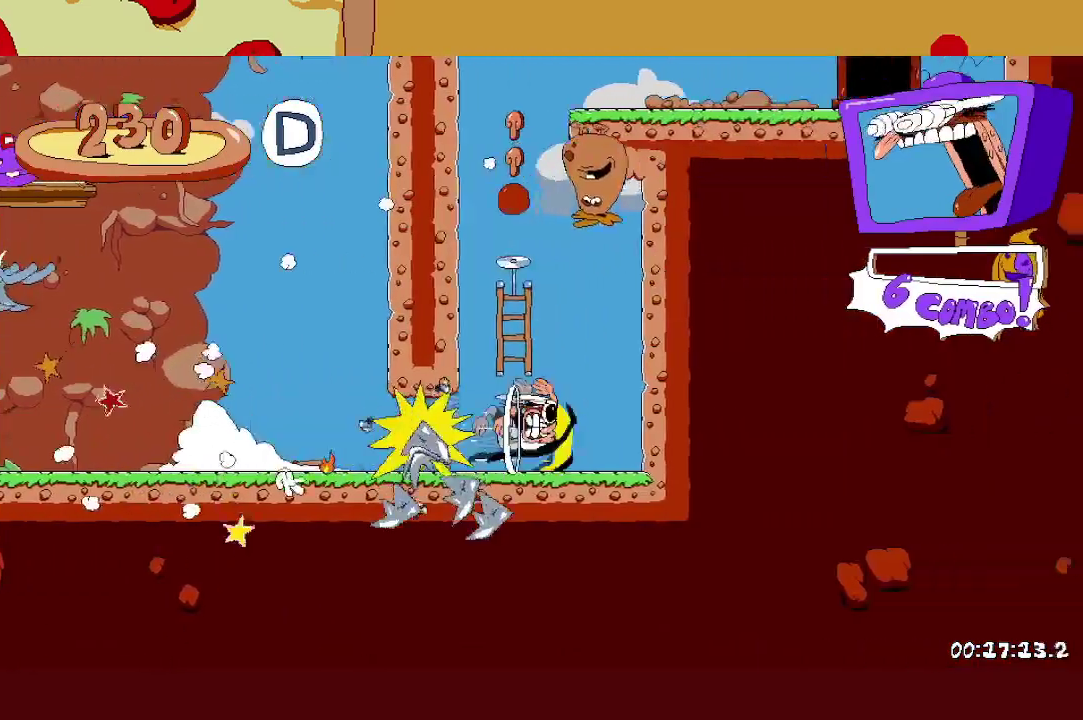
{"buttons": ["A", "X"], "left_stick": "right", "events": [[33, "A", "down"], [67, "left_stick", "left"], [367, "left_stick", "right"], [383, "X", "down"]]}
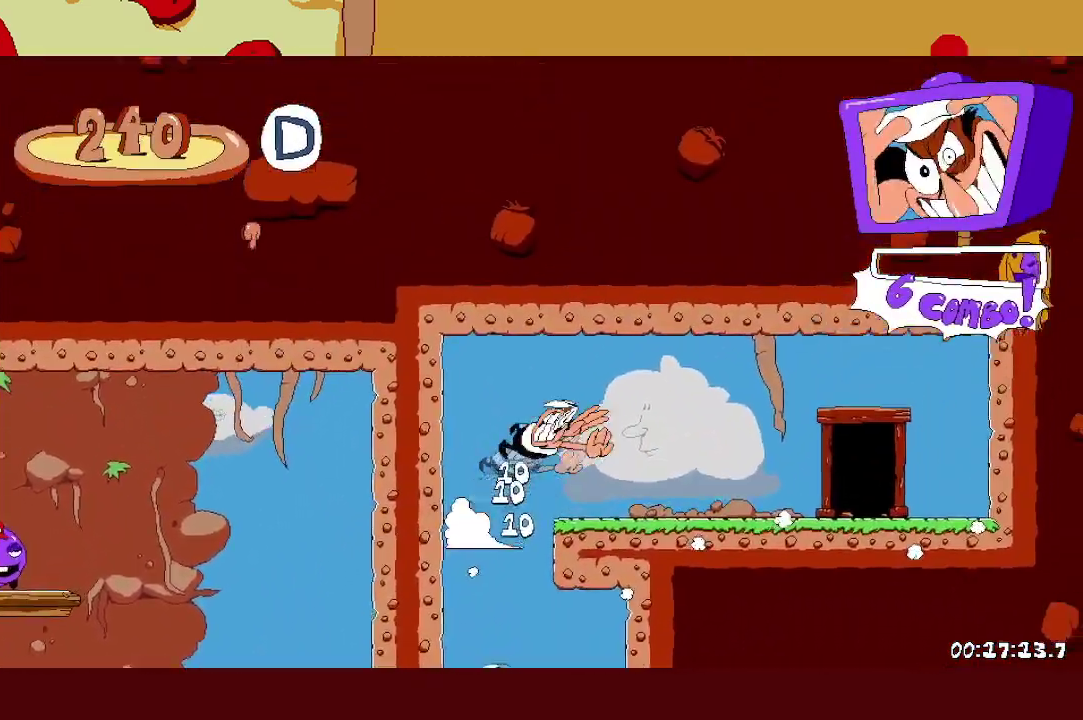
{"buttons": ["R1"], "left_stick": "right", "events": [[17, "A", "up"], [17, "X", "up"], [33, "R1", "down"]]}
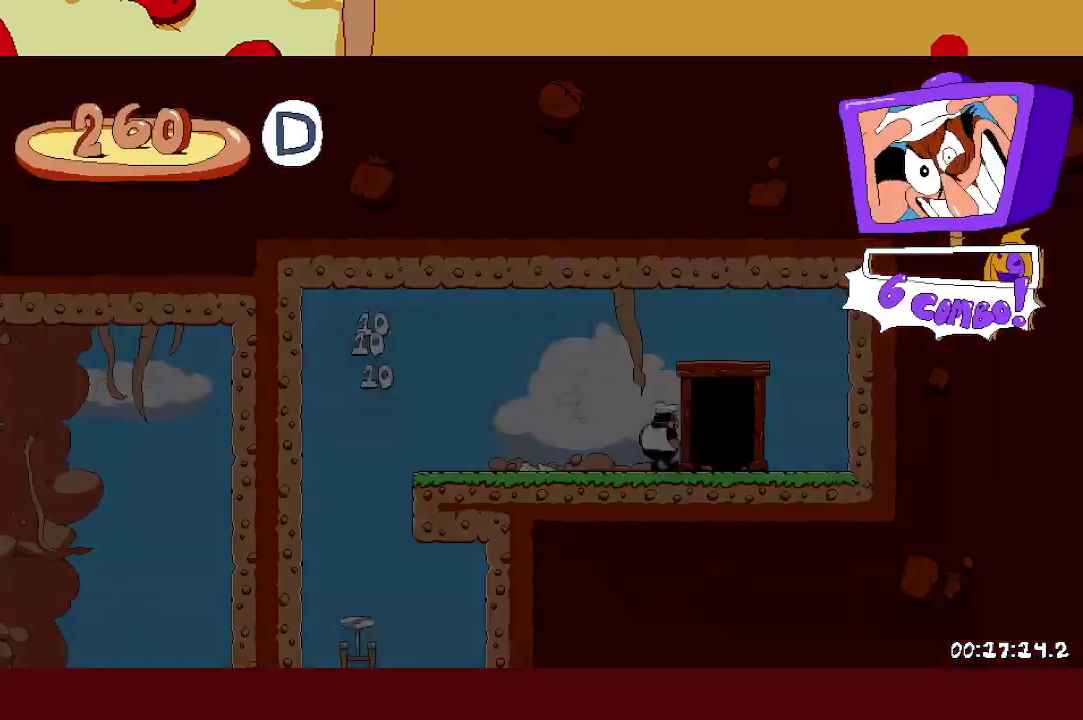
{"buttons": [], "left_stick": "right", "events": [[33, "R1", "up"], [33, "left_stick", "center"], [83, "left_stick", "right"]]}
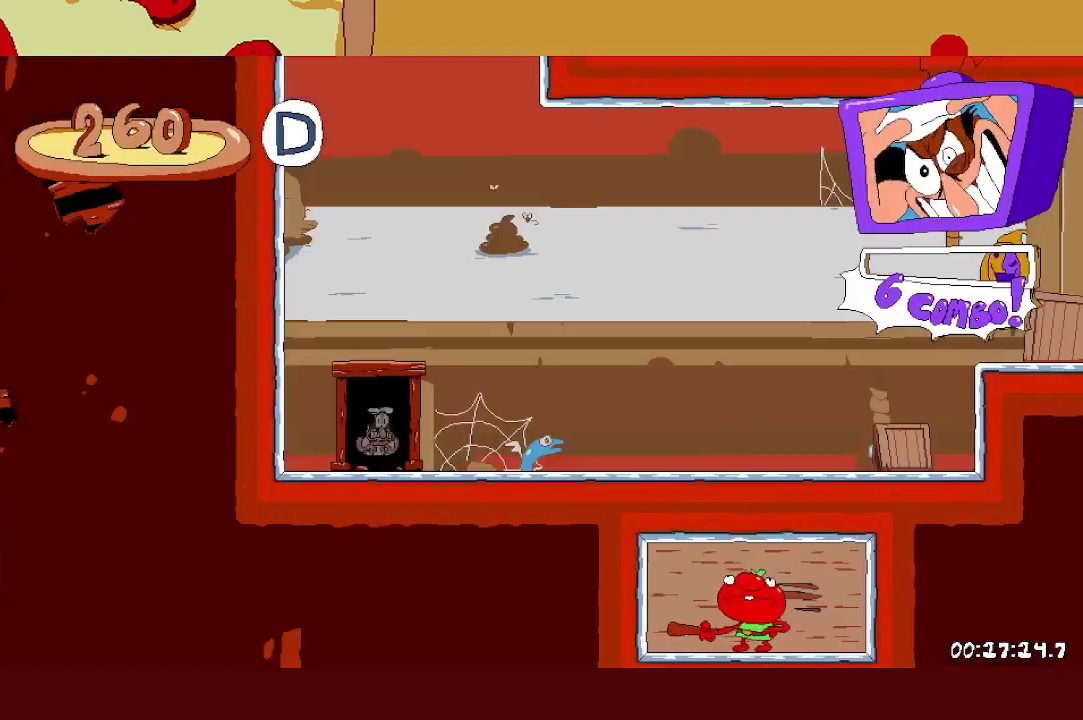
{"buttons": ["L1"], "left_stick": "right", "events": [[333, "X", "down"], [350, "L1", "down"], [483, "X", "up"]]}
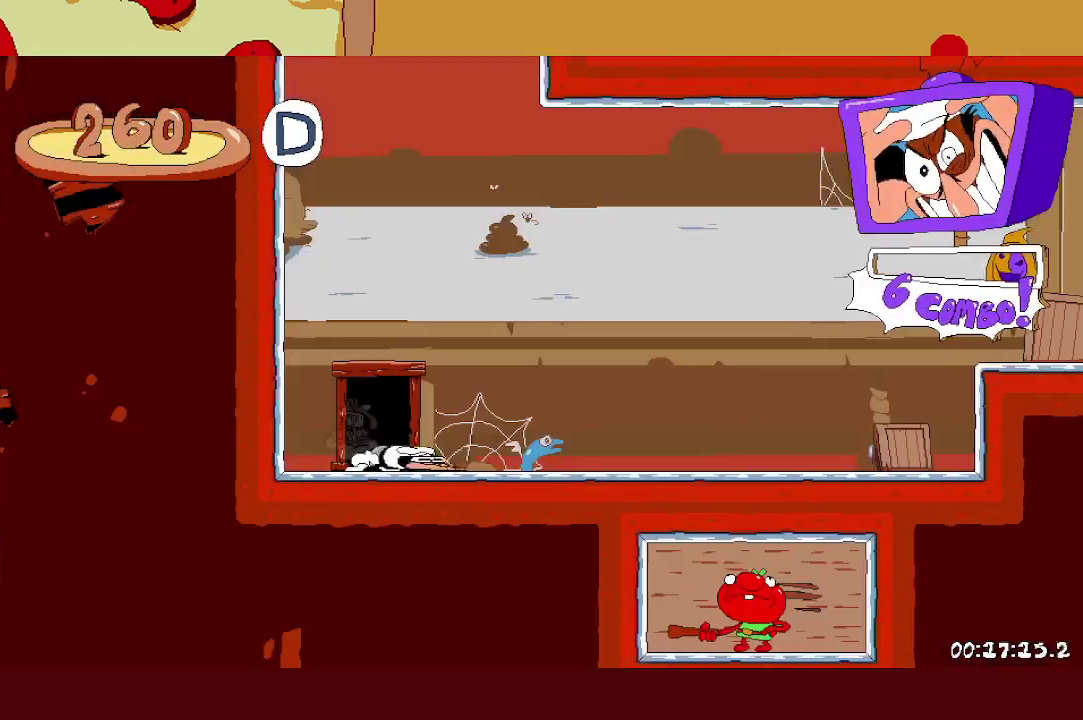
{"buttons": ["A"], "left_stick": "right", "events": [[33, "L1", "up"], [267, "A", "down"]]}
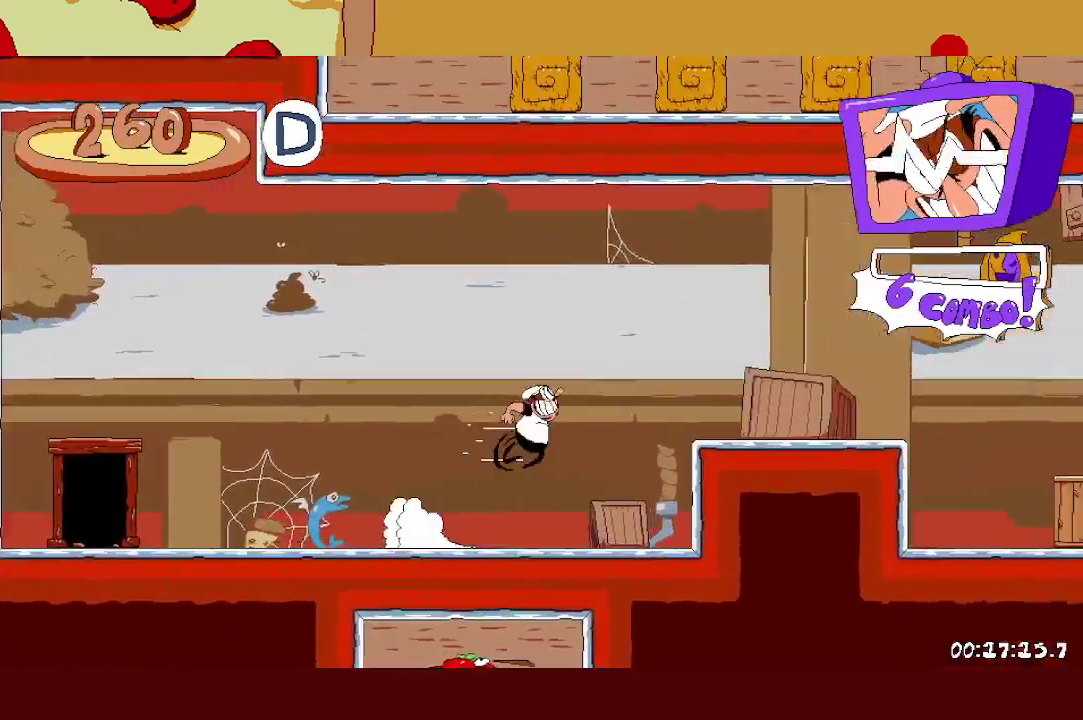
{"buttons": [], "left_stick": "right", "events": [[133, "A", "up"]]}
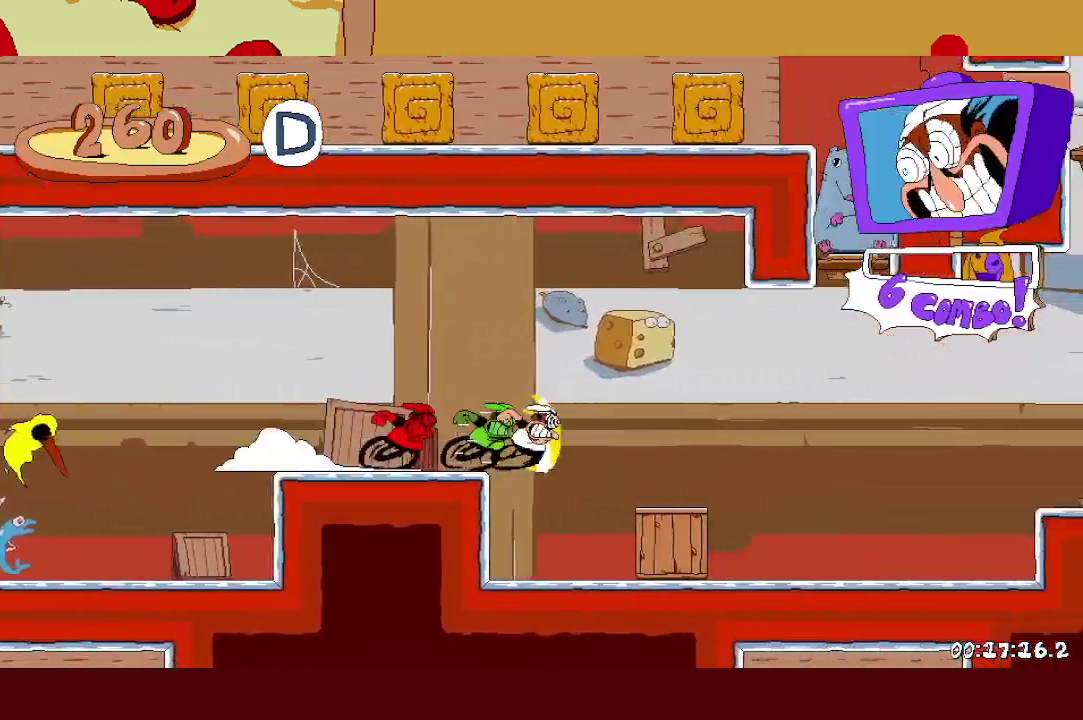
{"buttons": ["A"], "left_stick": "right", "events": [[267, "L1", "down"], [300, "A", "down"], [400, "L1", "up"]]}
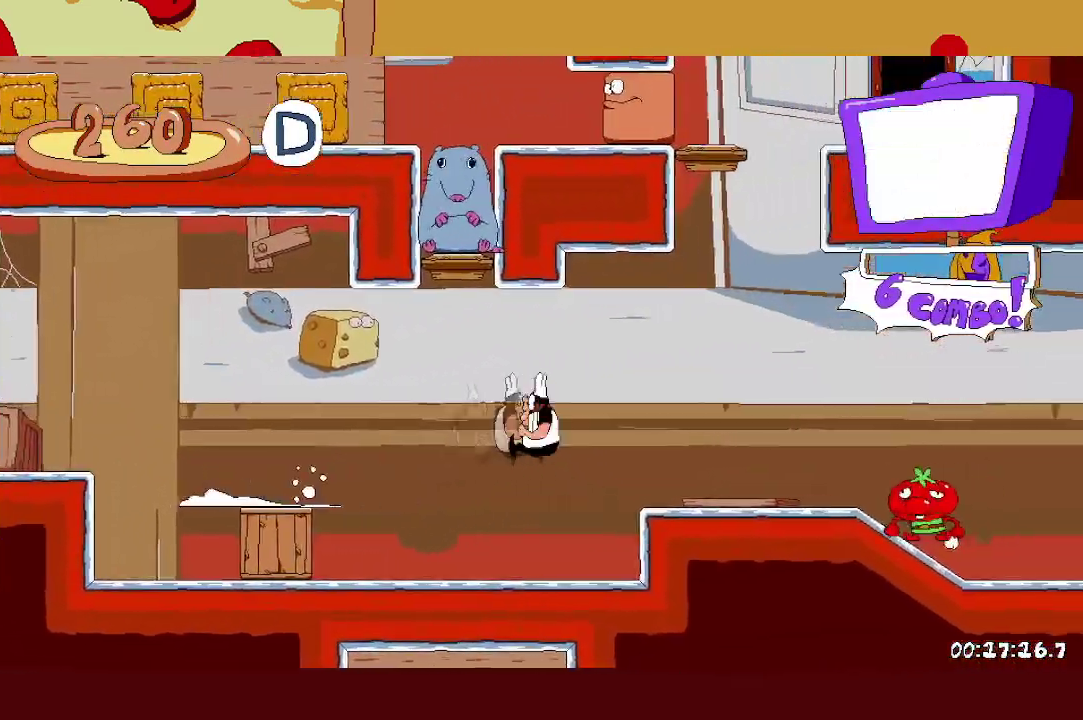
{"buttons": ["A", "X", "R1"], "left_stick": "right", "events": [[17, "A", "up"], [133, "R1", "down"], [150, "A", "down"], [150, "X", "down"]]}
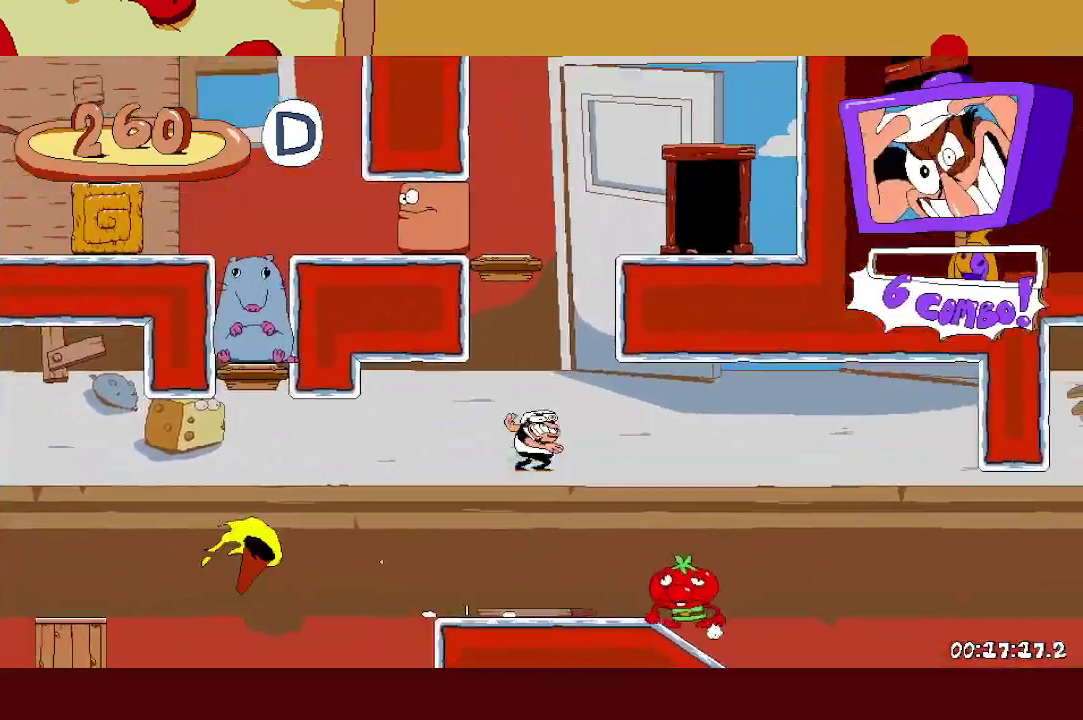
{"buttons": ["R1"], "left_stick": "right", "events": [[217, "R1", "up"], [233, "A", "up"], [250, "X", "up"], [300, "R1", "down"]]}
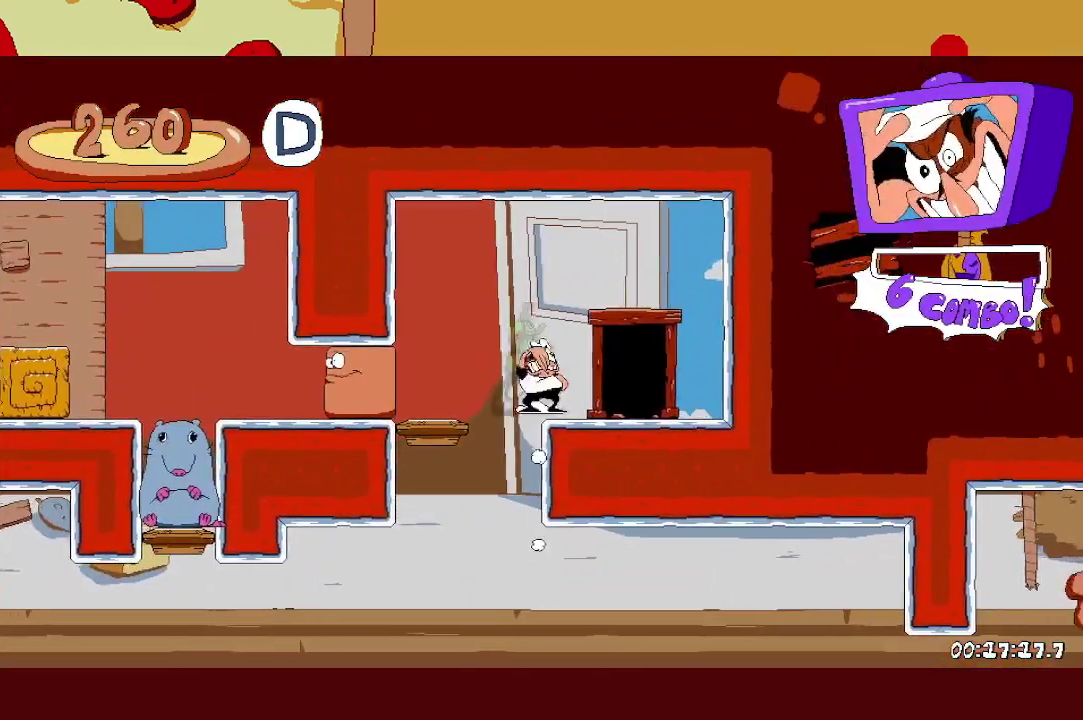
{"buttons": [], "left_stick": "right", "events": [[217, "R1", "up"], [217, "left_stick", "center"], [283, "left_stick", "right"]]}
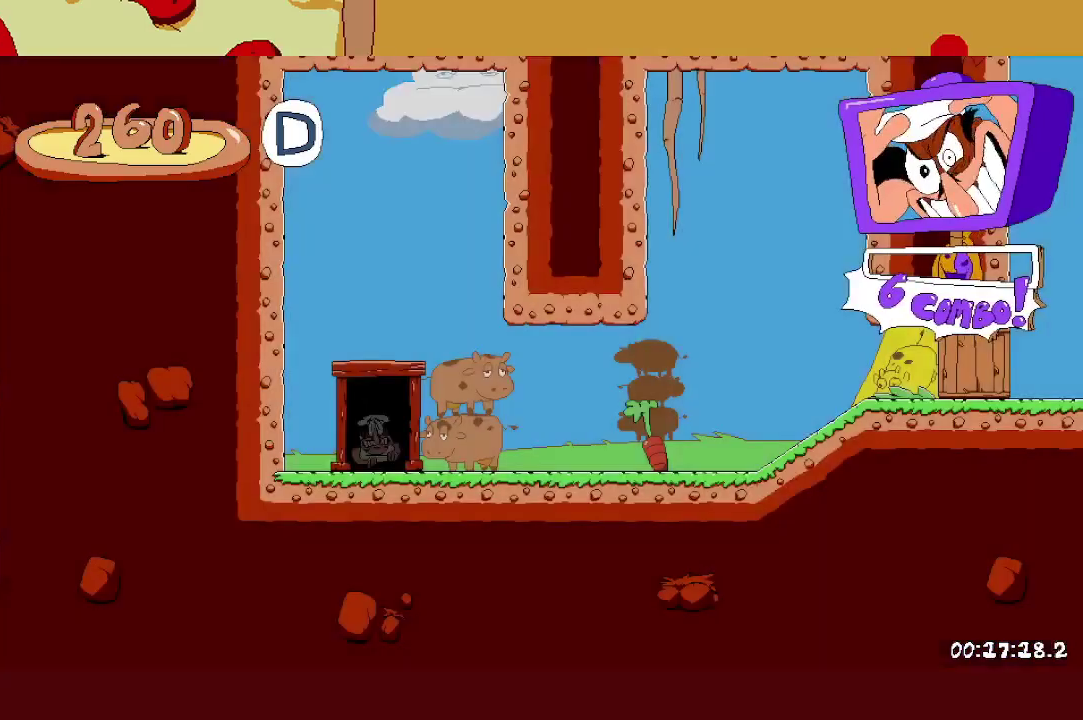
{"buttons": ["X", "L1"], "left_stick": "right", "events": [[483, "L1", "down"], [483, "X", "down"]]}
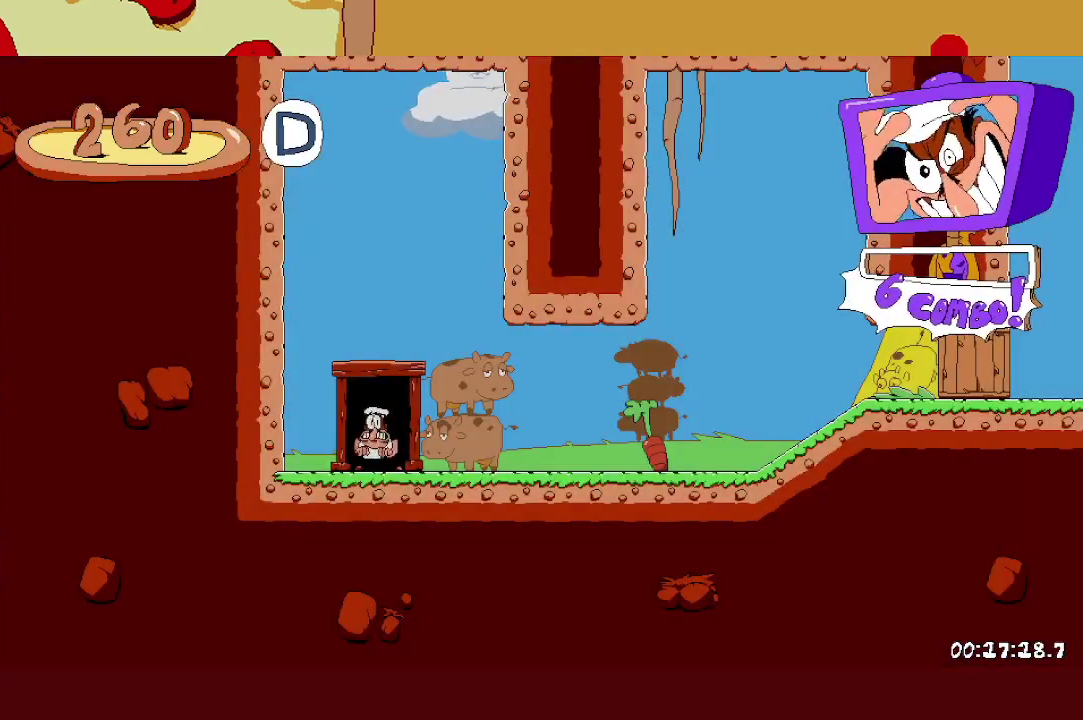
{"buttons": [], "left_stick": "right", "events": [[133, "X", "up"], [183, "L1", "up"]]}
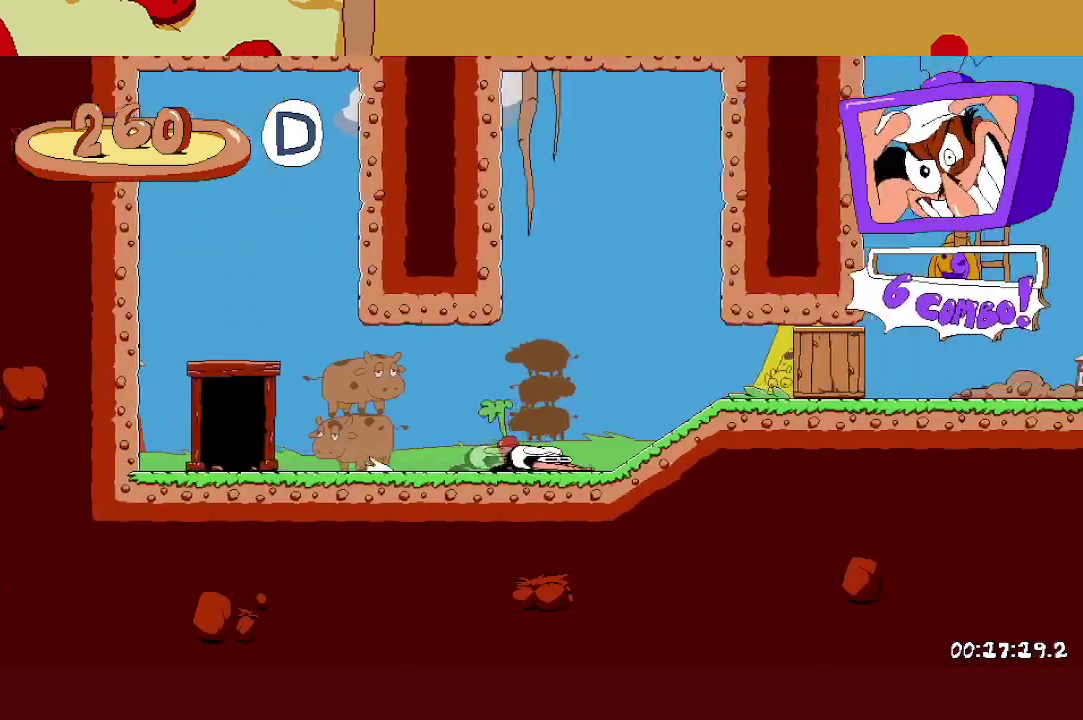
{"buttons": ["A"], "left_stick": "up-right", "events": [[433, "A", "down"], [483, "left_stick", "up-right"]]}
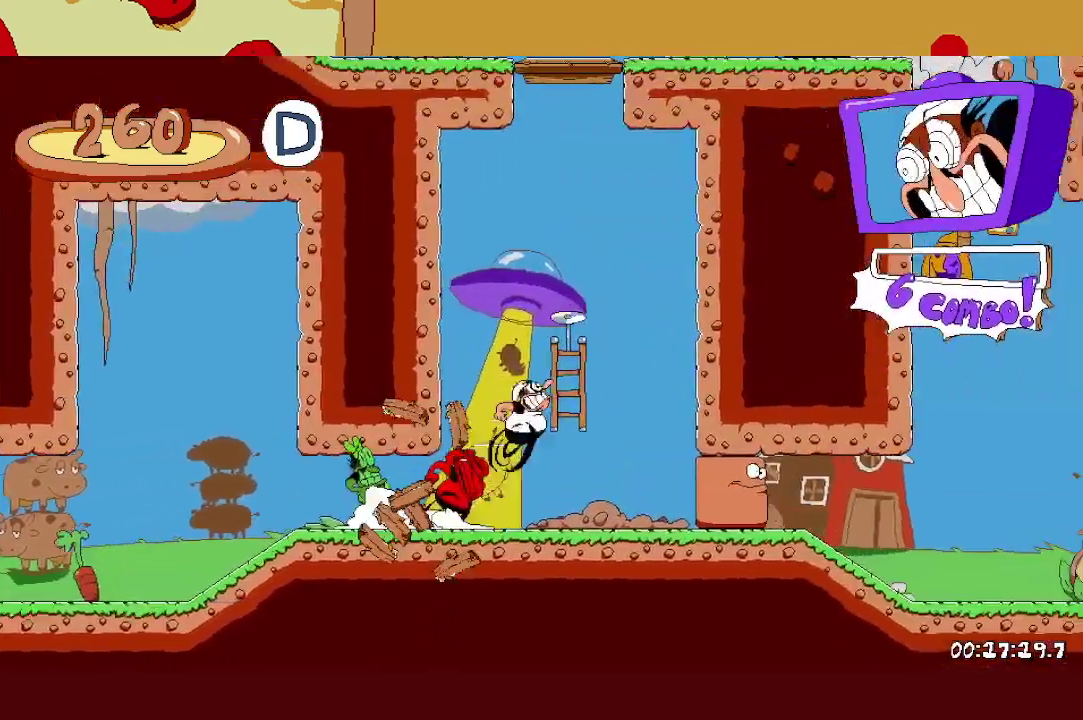
{"buttons": [], "left_stick": "left", "events": [[17, "left_stick", "up"], [83, "A", "up"], [133, "left_stick", "left"]]}